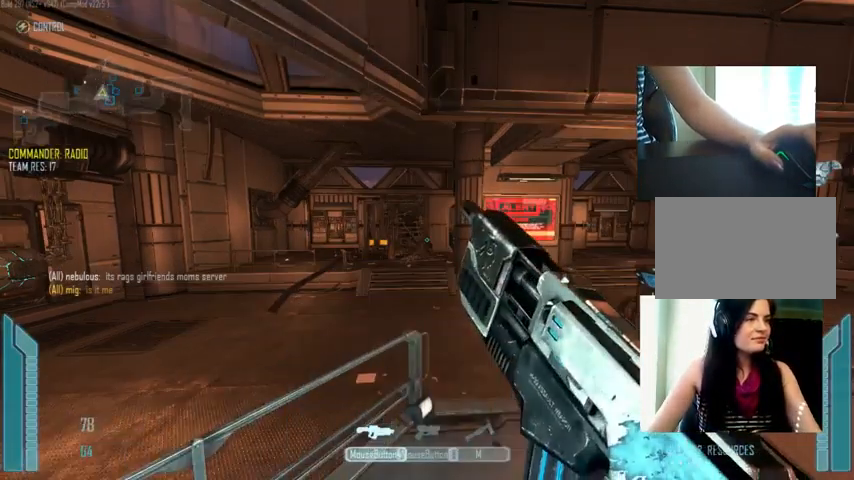
Gameplay with keyboard and mouse; each line is a JSON object with the keys and mouse buttons held at the frame after it. "events" lists presses ("down") and releases ("up") of "1", "2", "3", "4", "5", "a", "alt", "c", "ctrl", "d", "e", "f", "q", "r", "s", "shift", "space", "tab", "v", "w", "x", "z", "mouse_left", "mouse_middle", "mouse_right", "mouse_wheel_up" and "mouse_wheel_down" between this image and that frame as [ms after this image, input, new state], when the widget could be followed in between. "mouse_left", "mouse_middle", "mouse_right", "mouse_wheel_up", "mouse_wheel_down" = the "left", "middle", "right", "wheel_up", "wheel_down" buttons of the "mouse" list. No other keys are recorded. Not read: mouse_move.
{"keys": ["w"], "mouse": [], "events": [[433, "w", "down"]]}
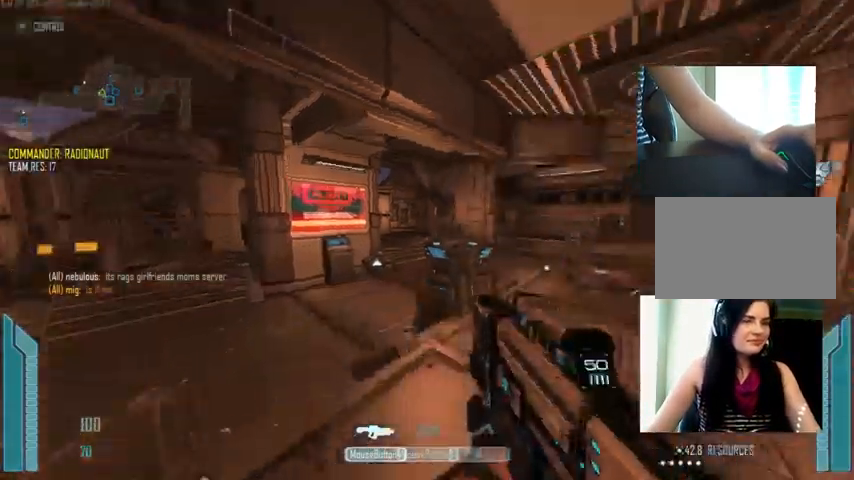
{"keys": ["c", "w"], "mouse": [], "events": [[100, "c", "down"], [233, "shift", "down"], [500, "shift", "up"]]}
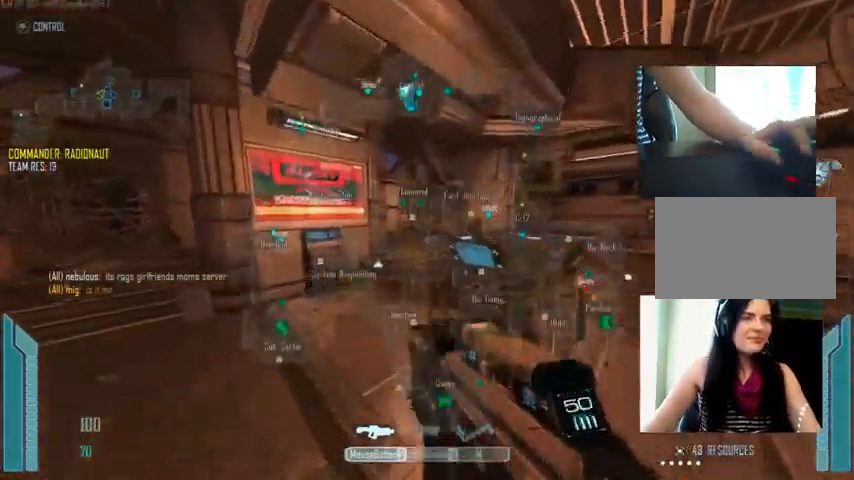
{"keys": [], "mouse": [], "events": [[67, "c", "up"], [300, "e", "down"], [366, "w", "up"], [433, "e", "up"]]}
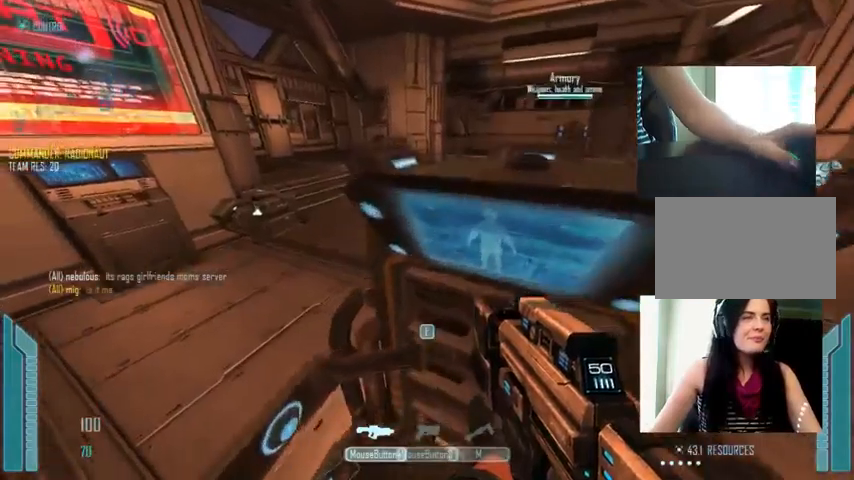
{"keys": [], "mouse": [], "events": [[167, "e", "down"], [233, "e", "up"]]}
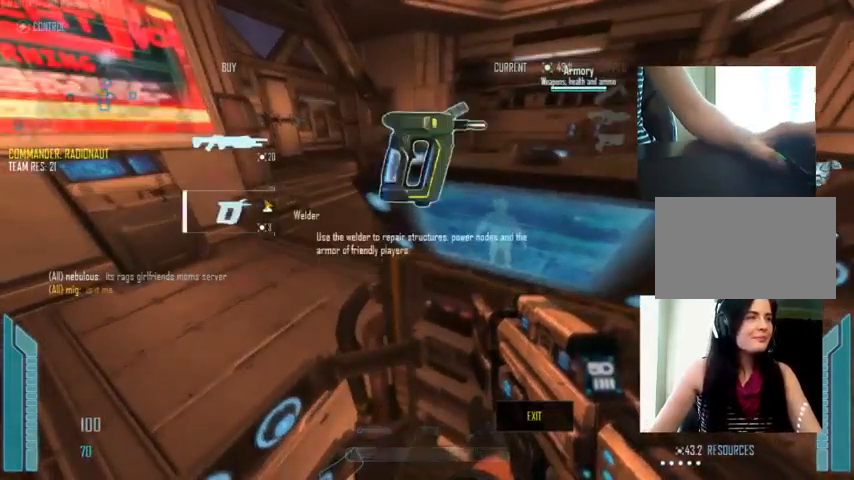
{"keys": ["e"], "mouse": [], "events": [[133, "mouse_left", "down"], [233, "mouse_left", "up"], [500, "e", "down"]]}
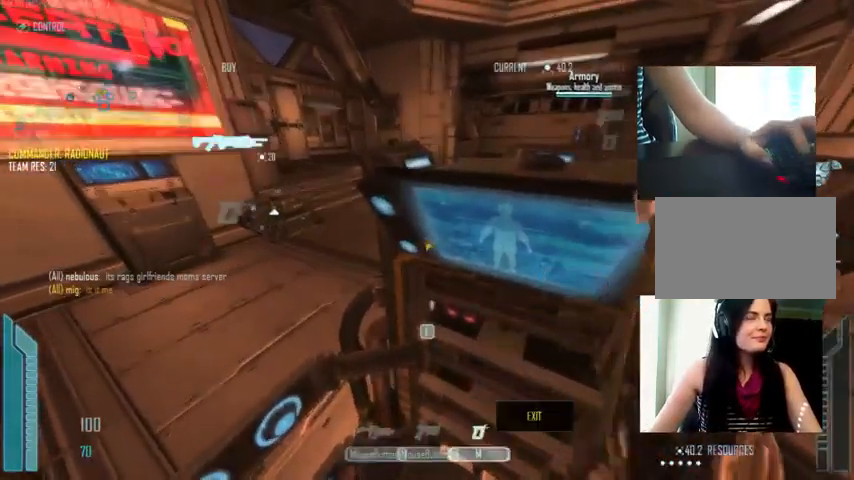
{"keys": ["tab"], "mouse": ["left"], "events": [[67, "e", "up"], [433, "mouse_left", "down"], [500, "tab", "down"]]}
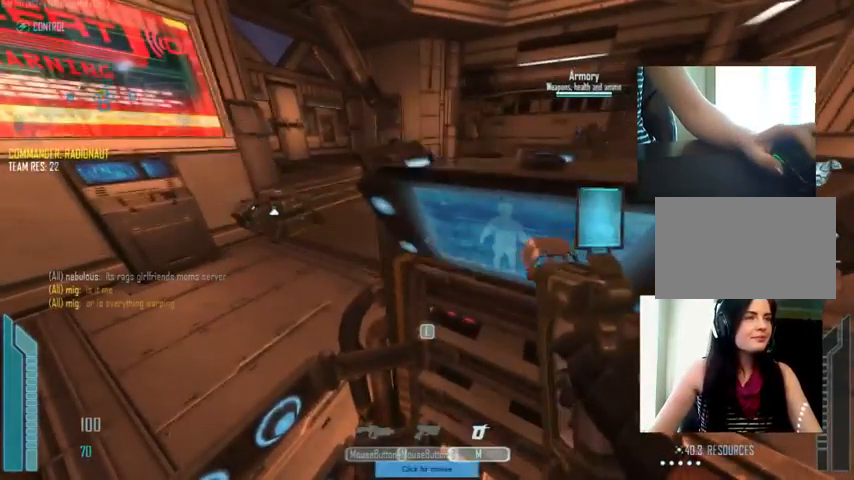
{"keys": ["w"], "mouse": [], "events": [[33, "mouse_left", "up"], [367, "tab", "up"], [467, "w", "down"]]}
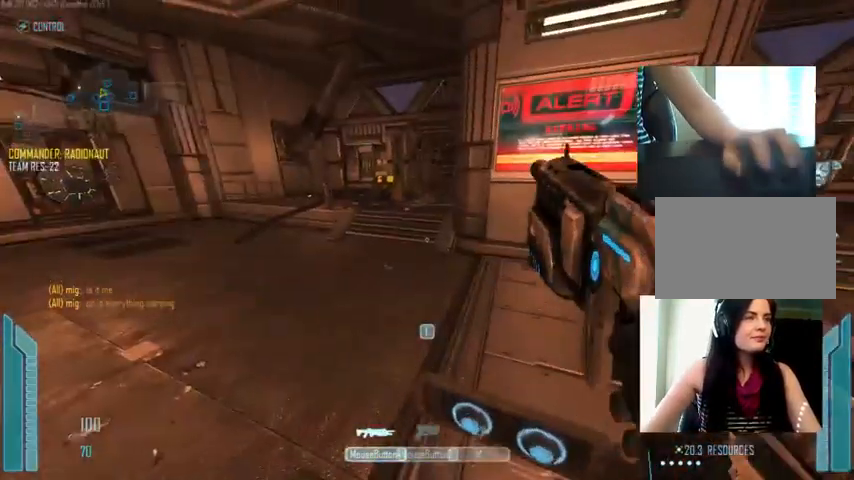
{"keys": ["c", "shift", "w"], "mouse": [], "events": [[133, "shift", "down"], [333, "c", "down"]]}
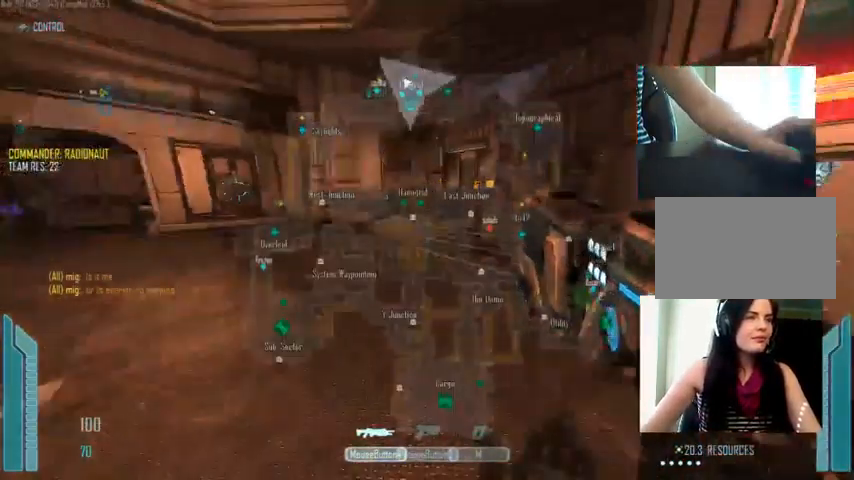
{"keys": ["c", "shift", "w"], "mouse": [], "events": []}
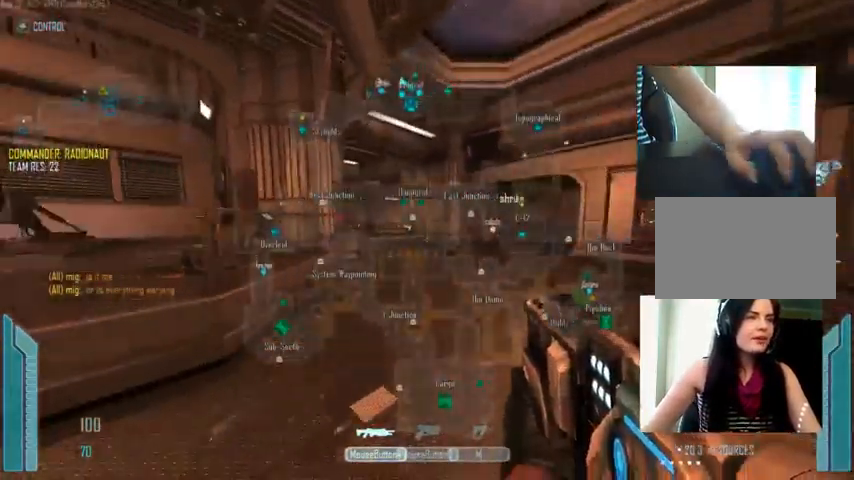
{"keys": ["c", "shift", "w"], "mouse": [], "events": []}
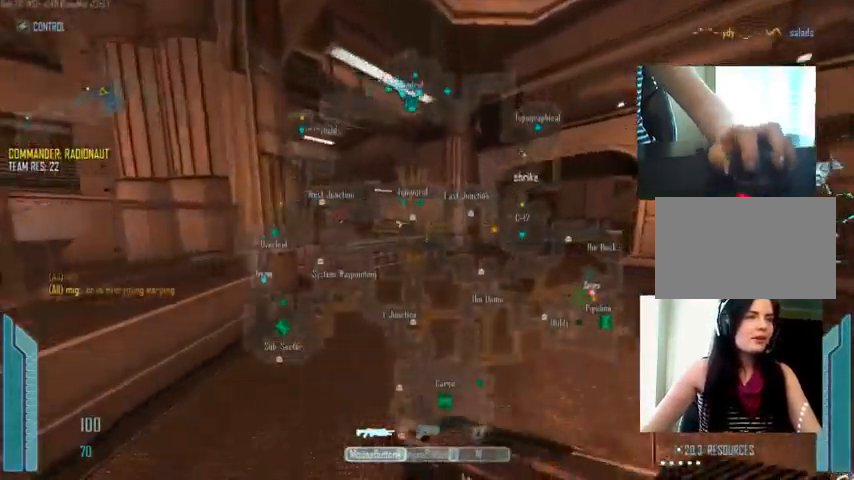
{"keys": ["shift", "w"], "mouse": [], "events": [[33, "c", "up"], [367, "mouse_wheel_up", "down"], [400, "mouse_wheel_up", "up"]]}
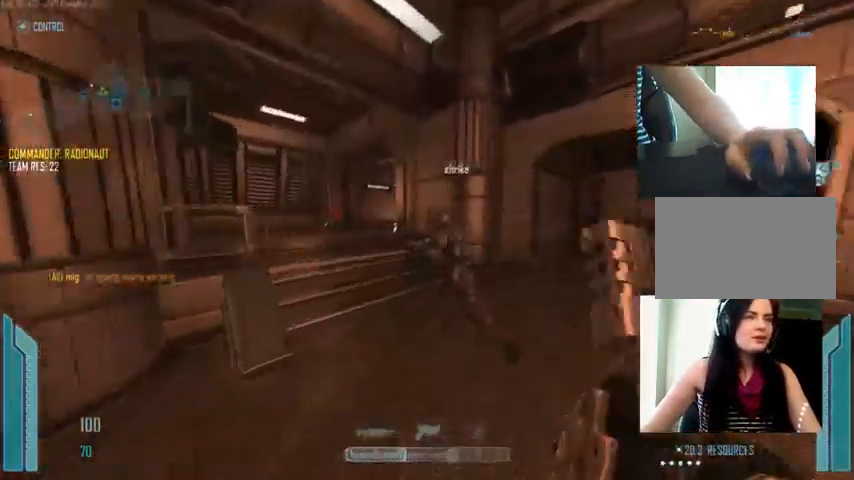
{"keys": ["c", "shift", "w"], "mouse": [], "events": [[233, "c", "down"], [400, "mouse_wheel_up", "down"], [500, "mouse_wheel_up", "up"]]}
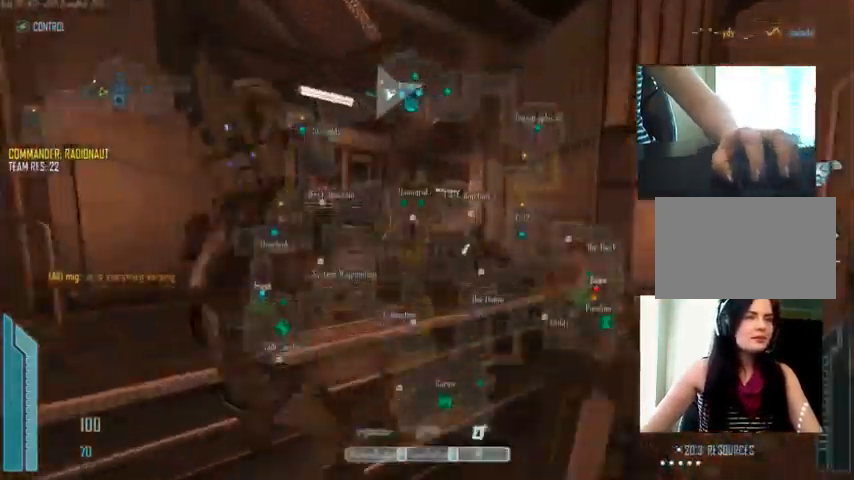
{"keys": ["d"], "mouse": [], "events": [[300, "c", "up"], [400, "shift", "up"], [433, "d", "down"], [433, "w", "up"]]}
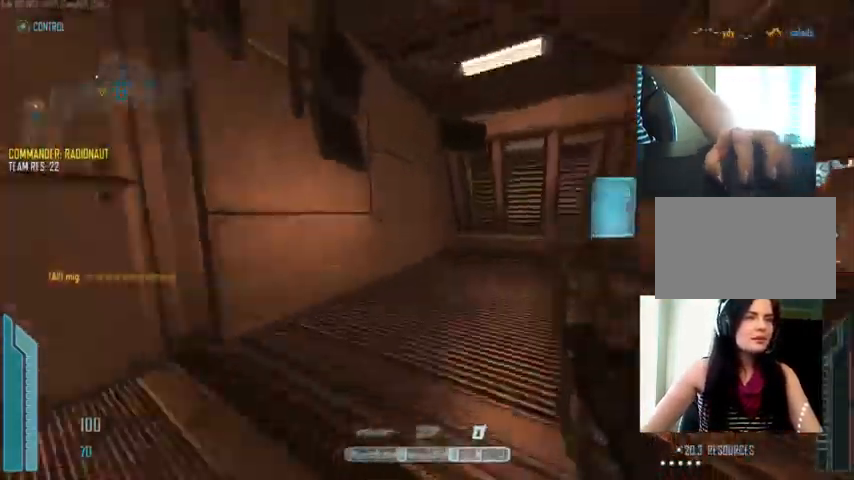
{"keys": ["d"], "mouse": [], "events": [[134, "s", "down"], [201, "mouse_left", "down"], [267, "s", "up"], [401, "mouse_left", "up"]]}
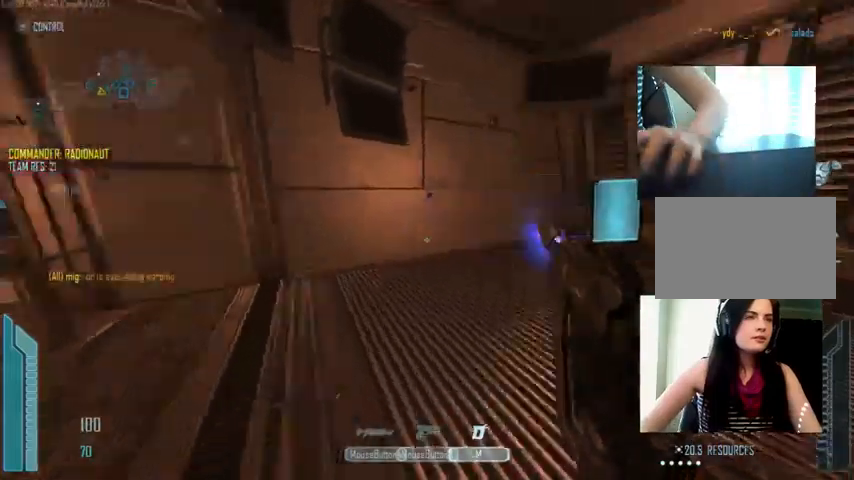
{"keys": ["a", "c", "w"], "mouse": [], "events": [[34, "d", "up"], [34, "w", "down"], [200, "a", "down"], [234, "c", "down"], [334, "mouse_wheel_down", "down"], [400, "mouse_wheel_down", "up"]]}
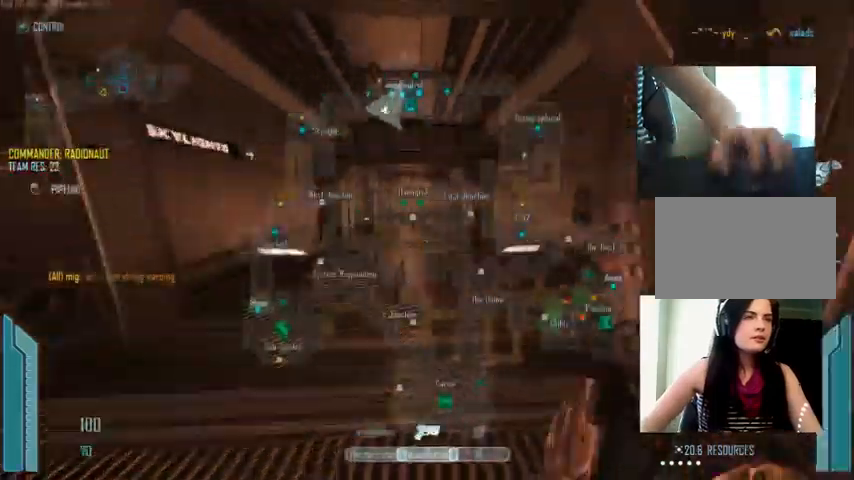
{"keys": ["c"], "mouse": [], "events": [[100, "a", "up"], [500, "w", "up"]]}
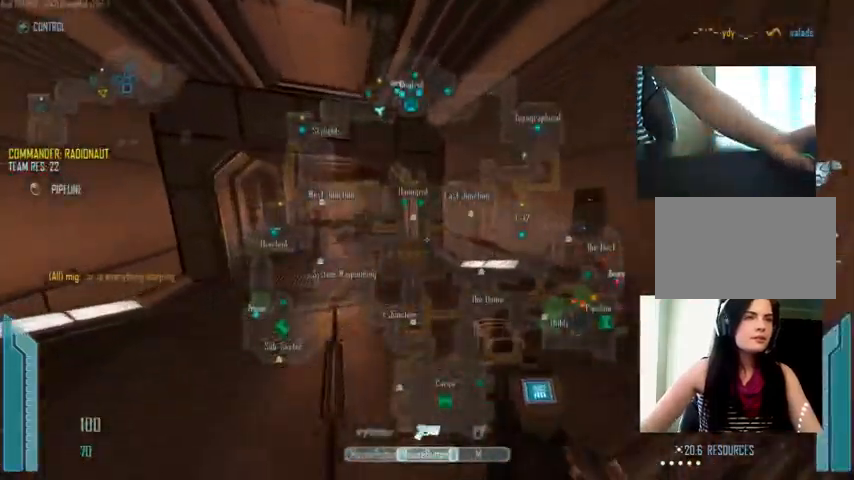
{"keys": ["c"], "mouse": [], "events": [[67, "c", "up"], [167, "mouse_wheel_down", "down"], [167, "s", "down"], [234, "mouse_wheel_down", "up"], [300, "c", "down"], [400, "s", "up"]]}
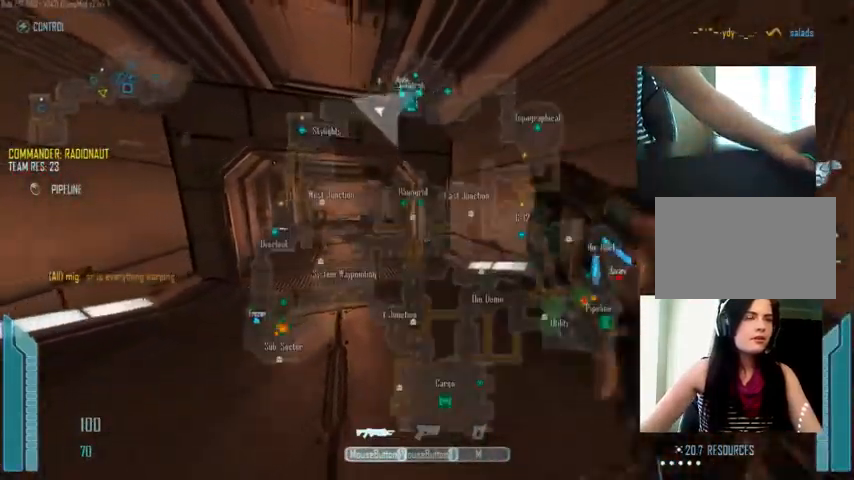
{"keys": ["c", "shift", "w"], "mouse": [], "events": [[67, "w", "down"], [167, "a", "down"], [300, "a", "up"], [400, "shift", "down"]]}
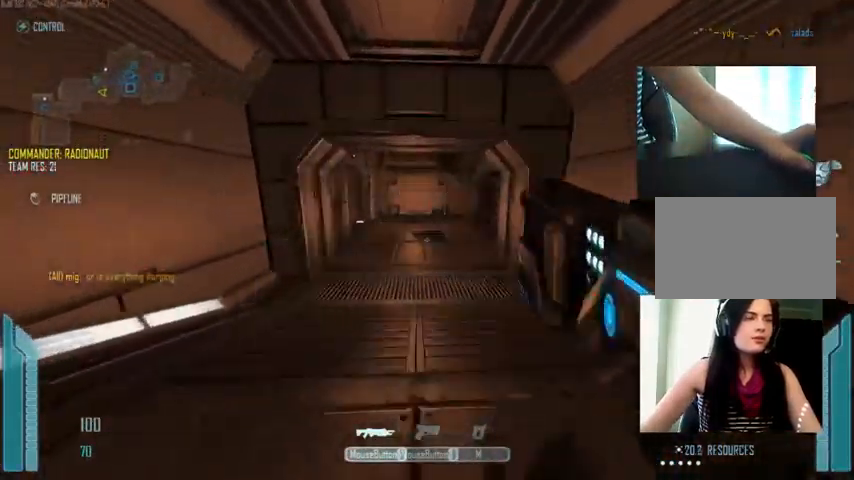
{"keys": ["c", "shift", "w"], "mouse": [], "events": [[34, "c", "up"], [200, "r", "down"], [234, "r", "up"], [400, "c", "down"]]}
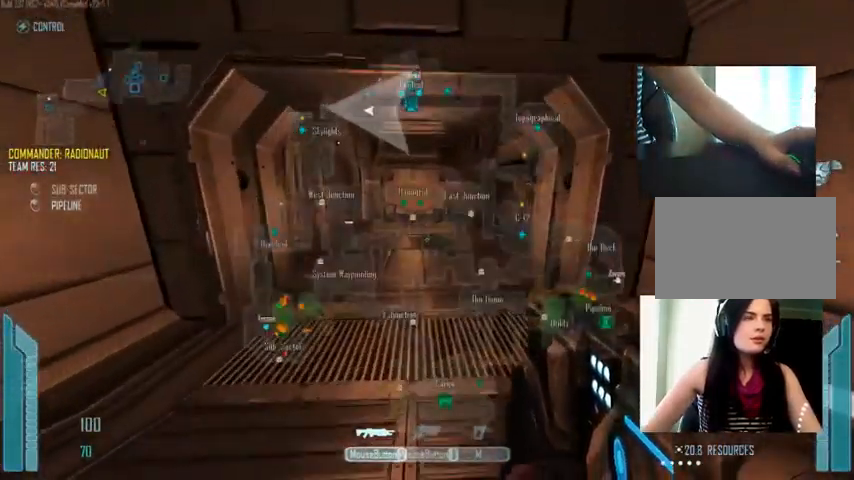
{"keys": ["c", "shift", "w"], "mouse": [], "events": []}
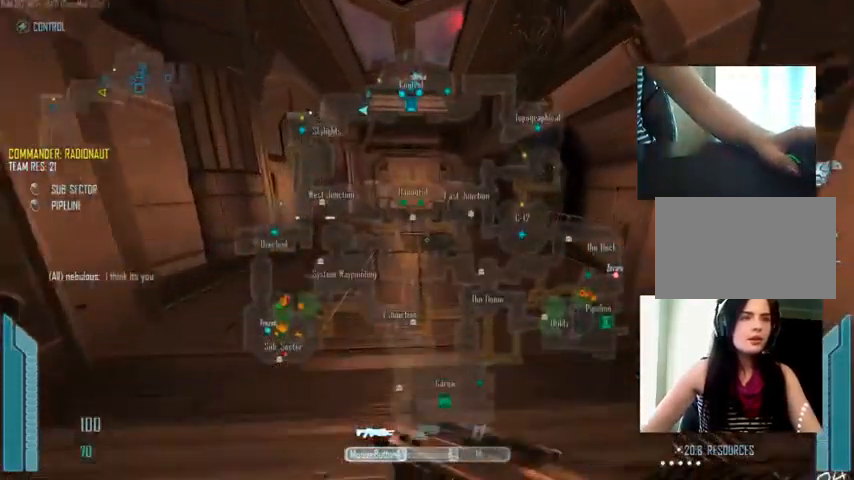
{"keys": ["c", "shift", "w"], "mouse": [], "events": []}
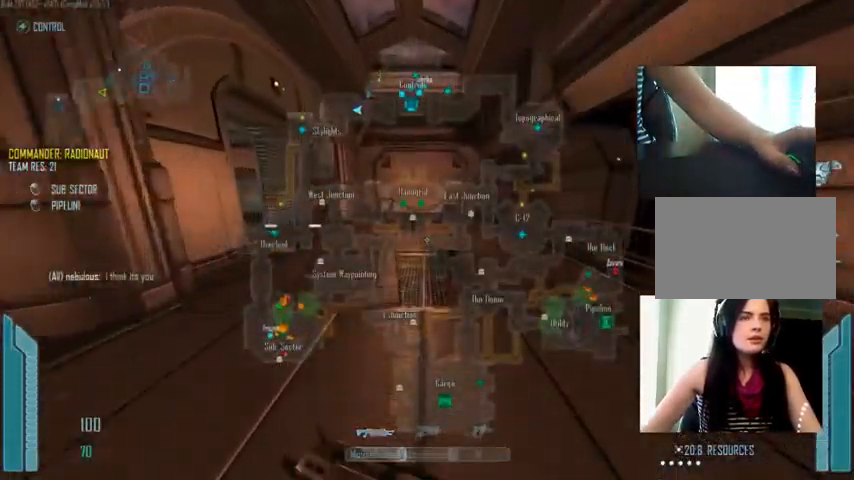
{"keys": ["c", "shift", "w"], "mouse": [], "events": []}
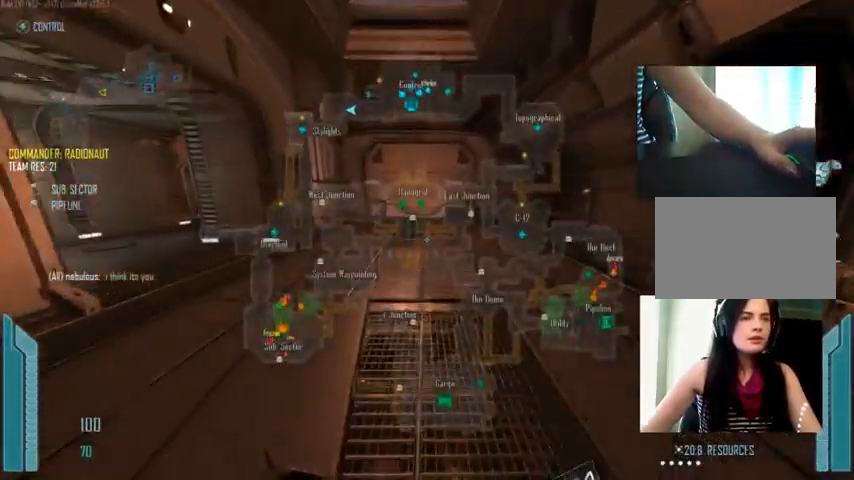
{"keys": ["c"], "mouse": [], "events": [[100, "shift", "up"], [134, "w", "up"]]}
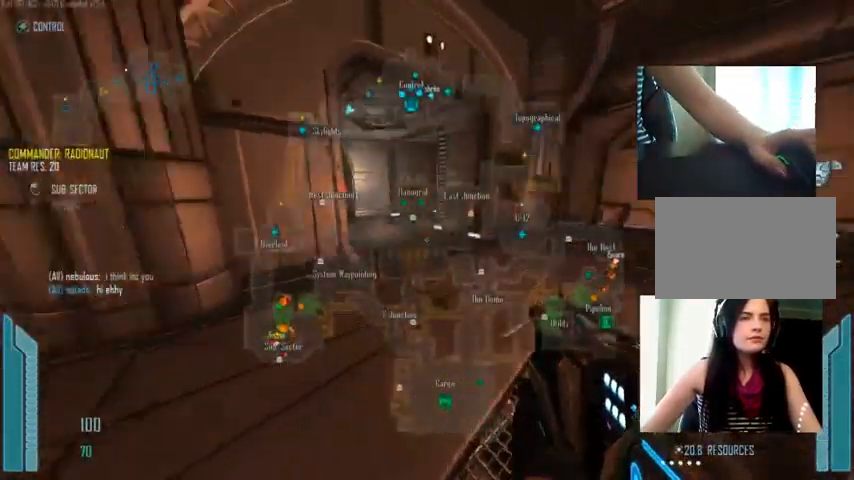
{"keys": ["c"], "mouse": [], "events": []}
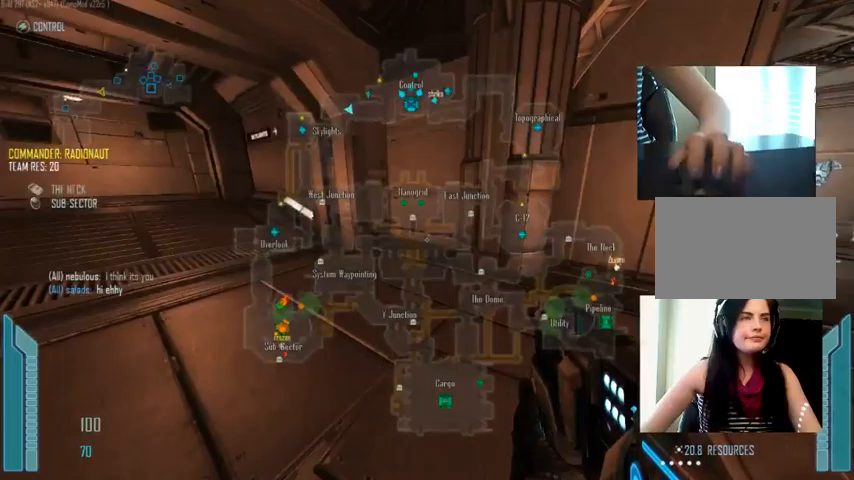
{"keys": ["c"], "mouse": [], "events": []}
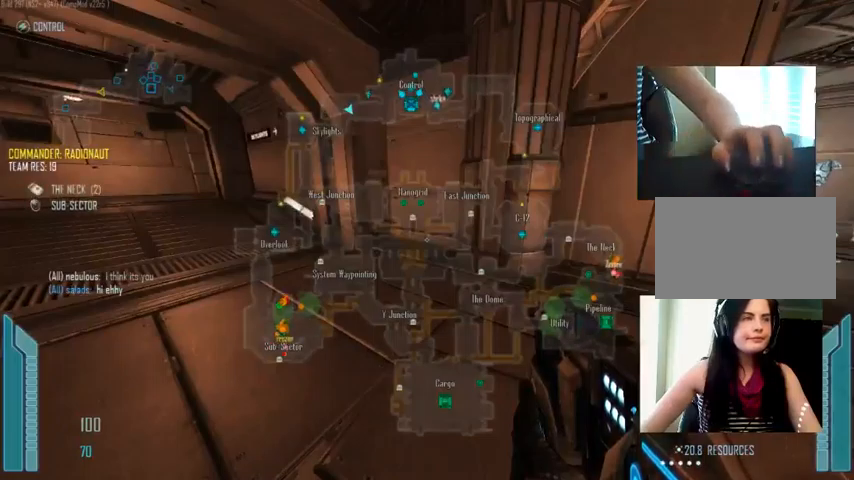
{"keys": ["c", "shift", "w"], "mouse": [], "events": [[333, "w", "down"], [467, "shift", "down"]]}